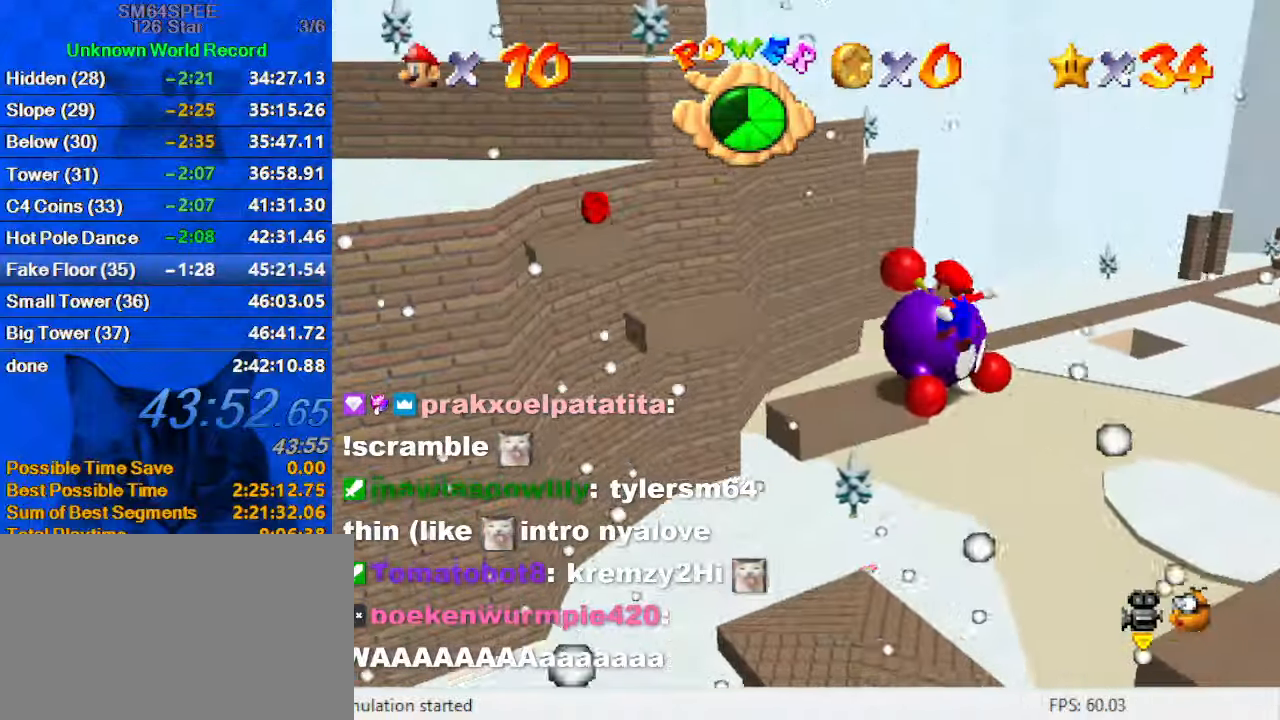
Gameplay with keyboard; each line is a JSON object with the keys held at the frame after it. "events" lists presses ("down") and releases ("up") of "a", "c", "ctrl", "d", "down", "left", "return", "right", "s", "shift", "up", "w", "x" and "y" between this image and that frame as [ms after this image, input, new state], when the widget could be followed in between. No other keys are recorded. Mouse input is not recorded.
{"keys": ["up"], "events": [[100, "ctrl", "down"], [100, "down", "up"], [167, "right", "up"], [267, "shift", "up"], [300, "ctrl", "up"], [333, "left", "down"], [333, "up", "down"], [500, "left", "up"]]}
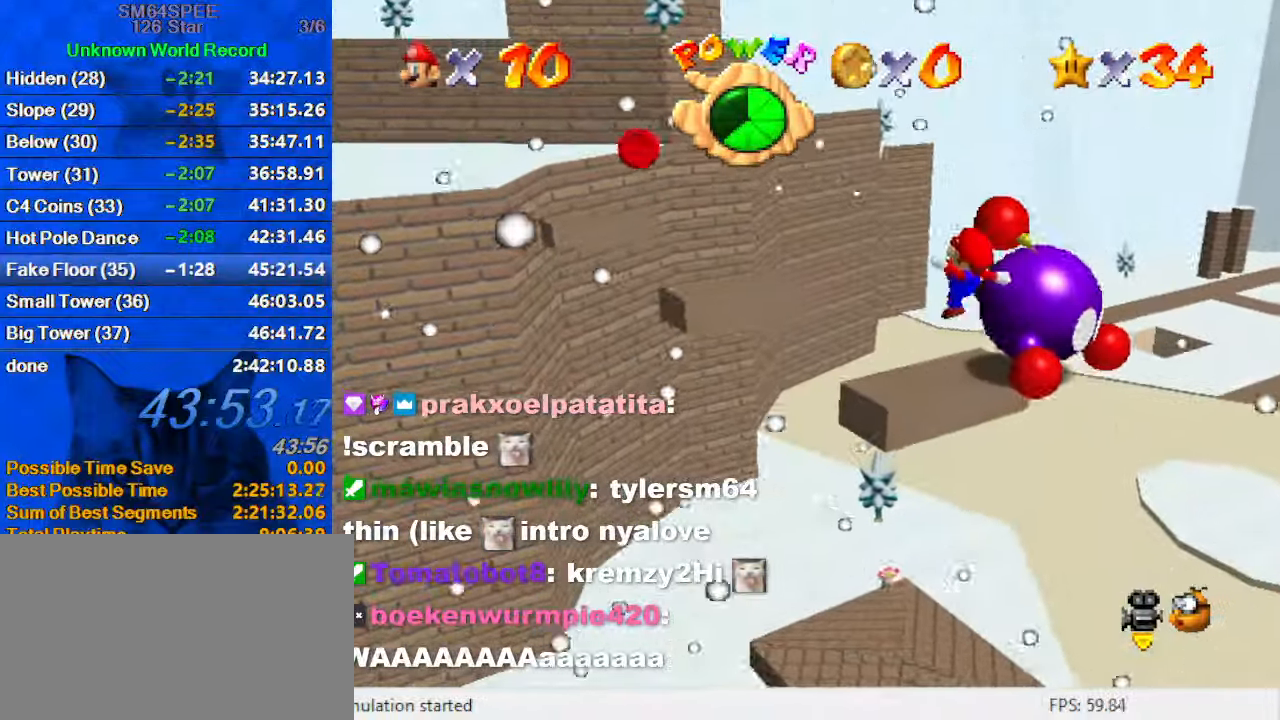
{"keys": ["d", "right", "shift", "up"], "events": [[167, "shift", "down"], [300, "d", "down"], [500, "right", "down"]]}
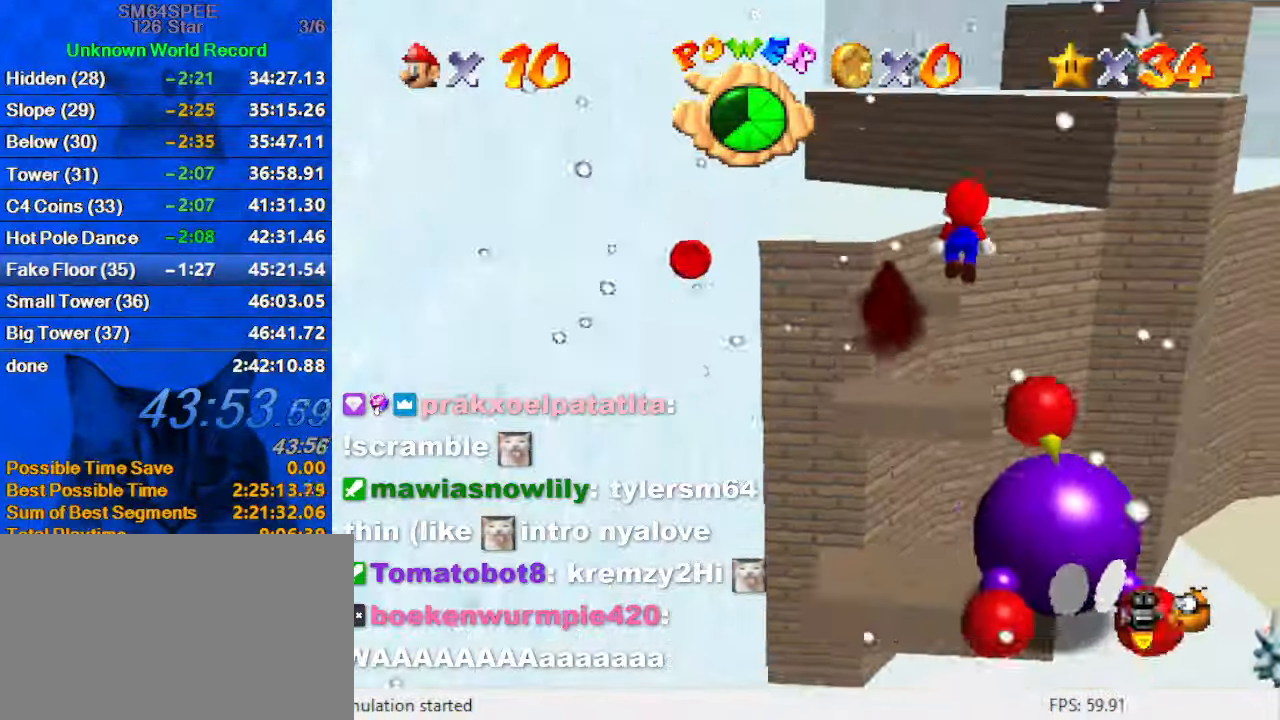
{"keys": ["d", "down", "left", "shift"], "events": [[67, "d", "up"], [267, "d", "down"], [267, "right", "up"], [267, "up", "up"], [367, "d", "up"], [367, "down", "down"], [467, "d", "down"], [500, "left", "down"]]}
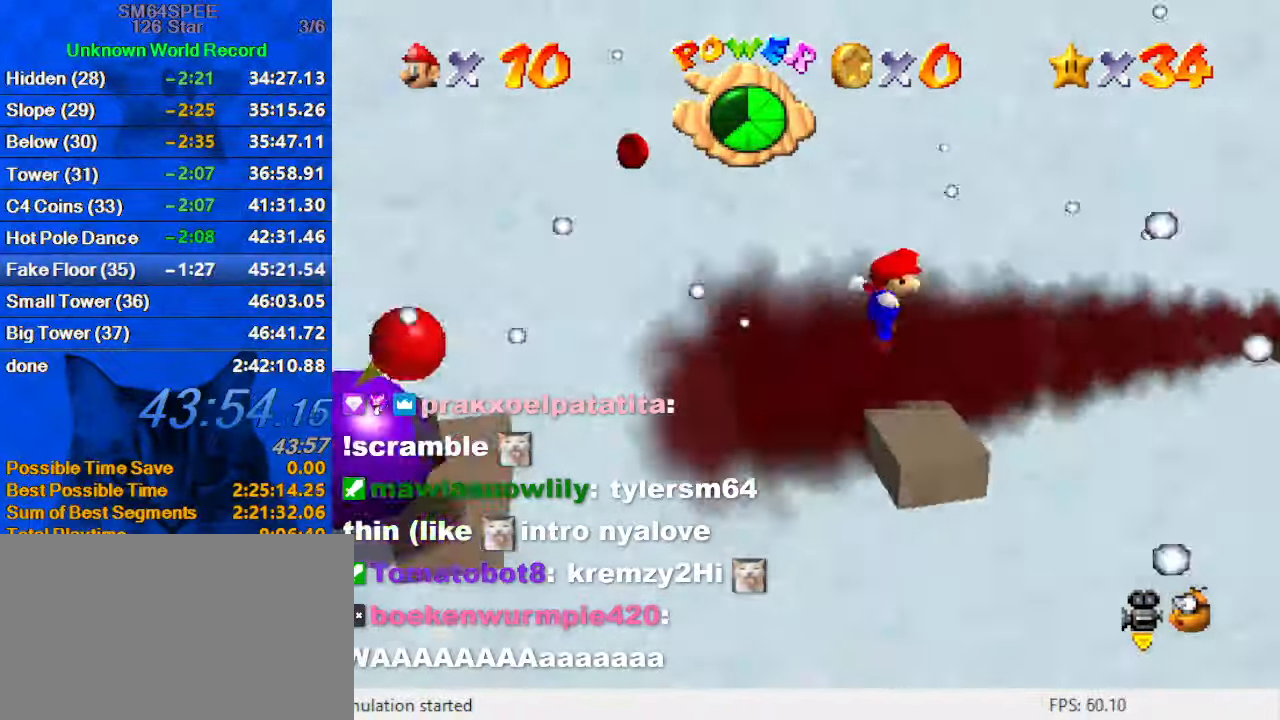
{"keys": ["left"], "events": [[100, "d", "up"], [167, "ctrl", "down"], [300, "down", "up"], [333, "ctrl", "up"], [400, "shift", "up"]]}
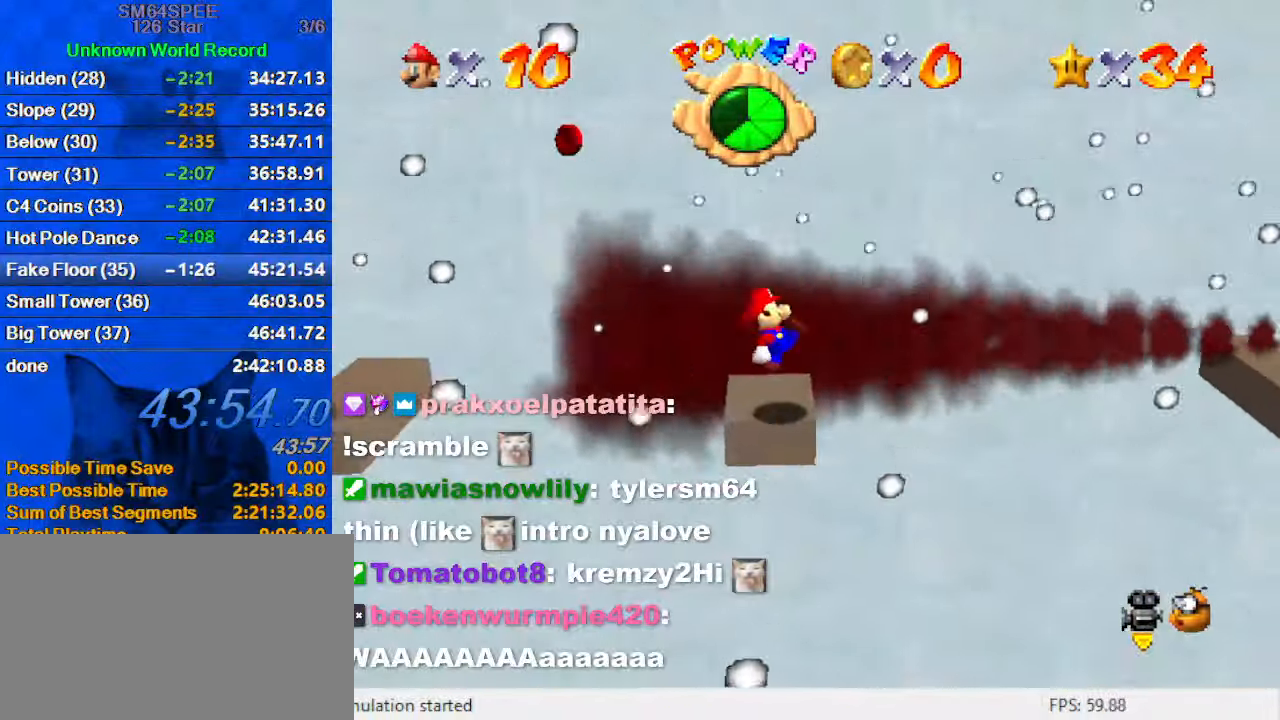
{"keys": ["ctrl", "right"], "events": [[33, "left", "up"], [133, "shift", "down"], [200, "left", "down"], [267, "shift", "up"], [500, "ctrl", "down"], [500, "left", "up"], [500, "right", "down"]]}
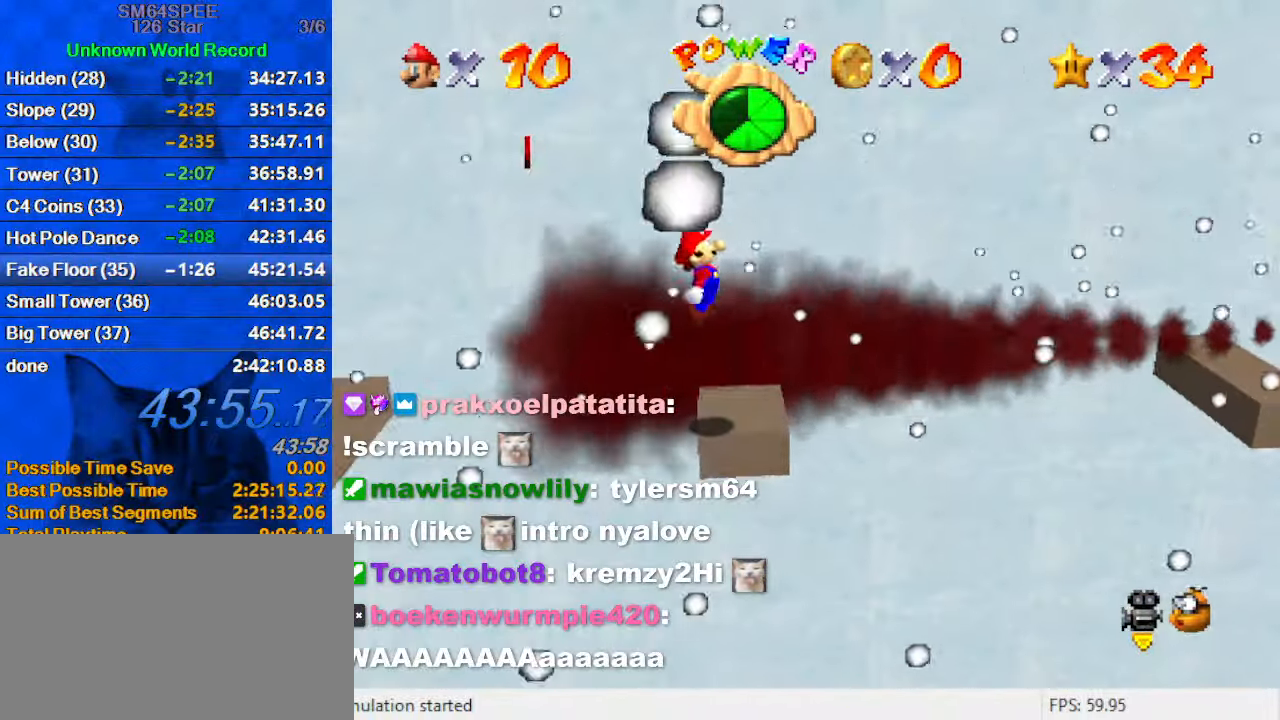
{"keys": ["right"], "events": [[133, "ctrl", "up"], [200, "up", "down"], [333, "up", "up"]]}
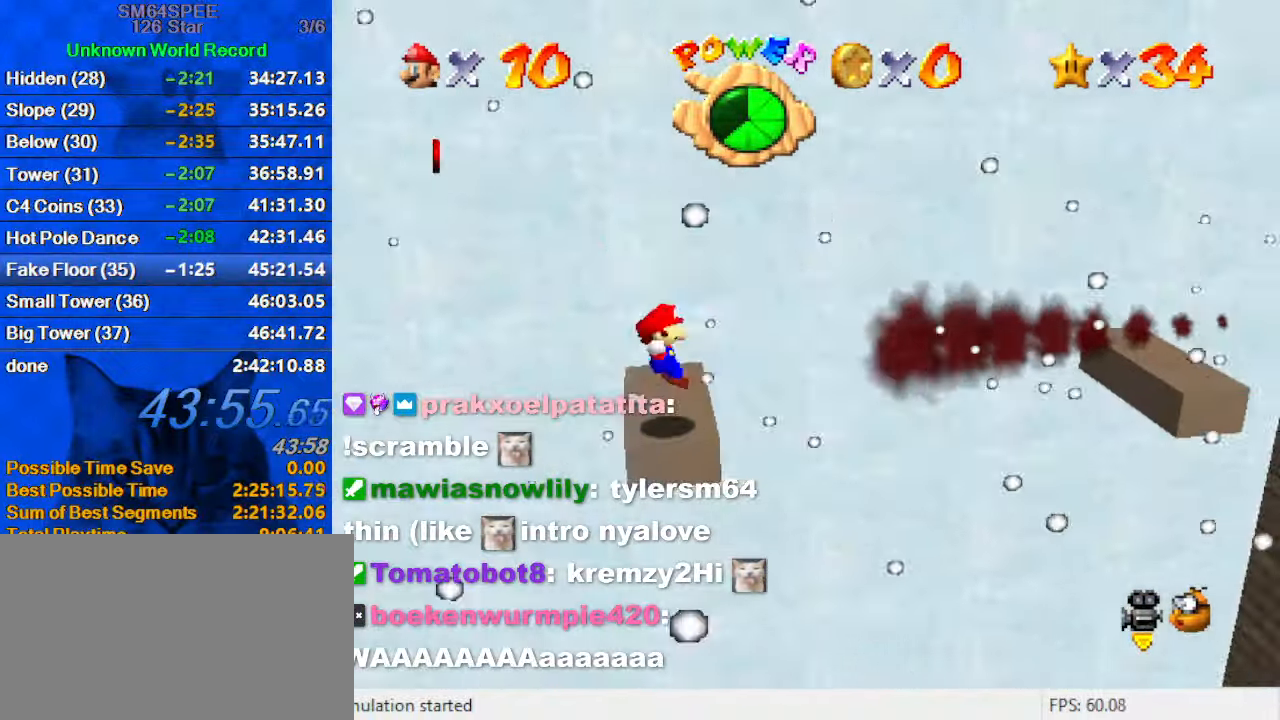
{"keys": ["right", "shift", "up"], "events": [[134, "shift", "down"], [434, "up", "down"]]}
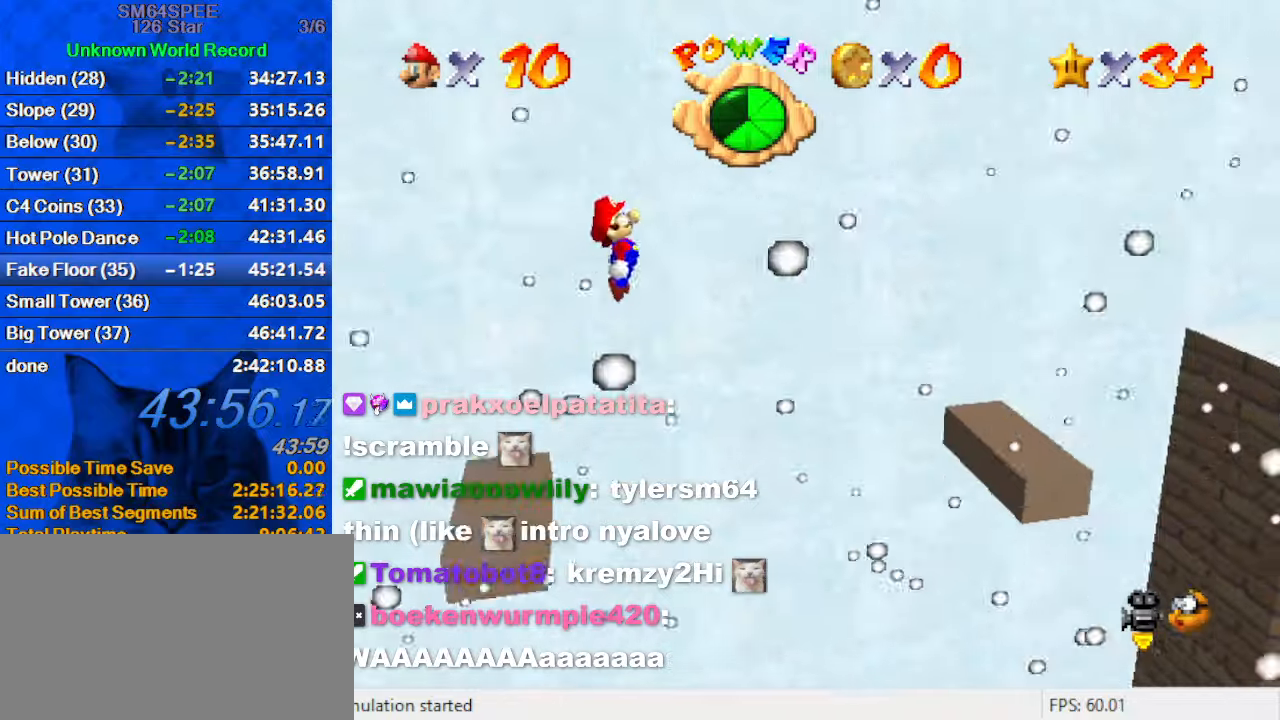
{"keys": ["ctrl", "shift"], "events": [[67, "up", "up"], [200, "right", "up"], [267, "left", "down"], [367, "ctrl", "down"], [367, "left", "up"]]}
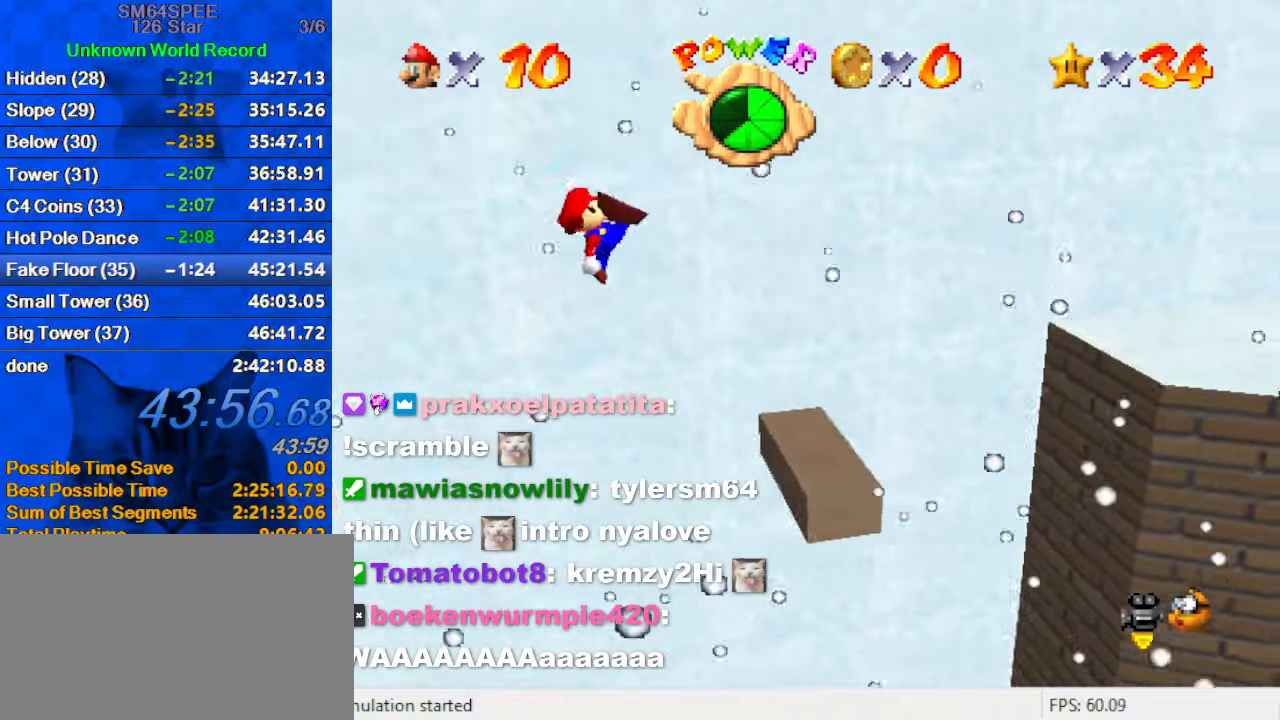
{"keys": ["right", "up"], "events": [[100, "ctrl", "up"], [100, "shift", "up"], [167, "right", "down"], [400, "up", "down"]]}
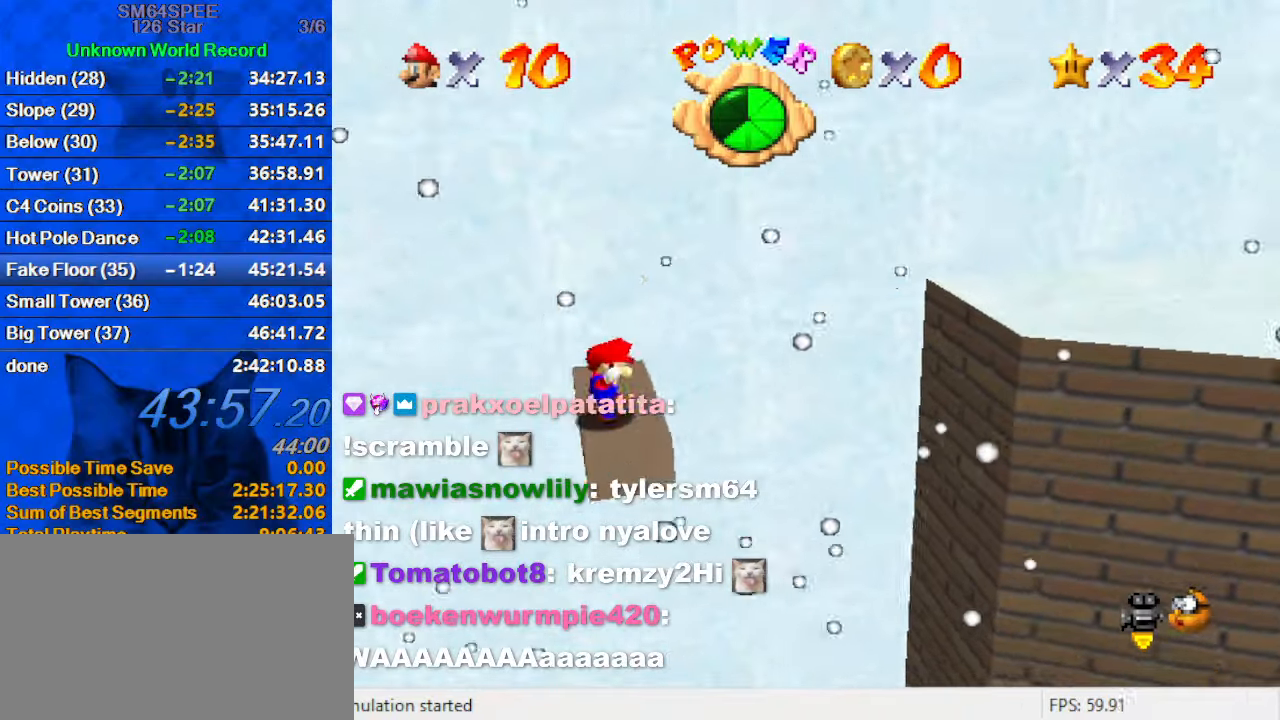
{"keys": ["a", "right", "shift"], "events": [[67, "shift", "down"], [234, "a", "down"], [367, "a", "up"], [434, "up", "up"], [467, "a", "down"]]}
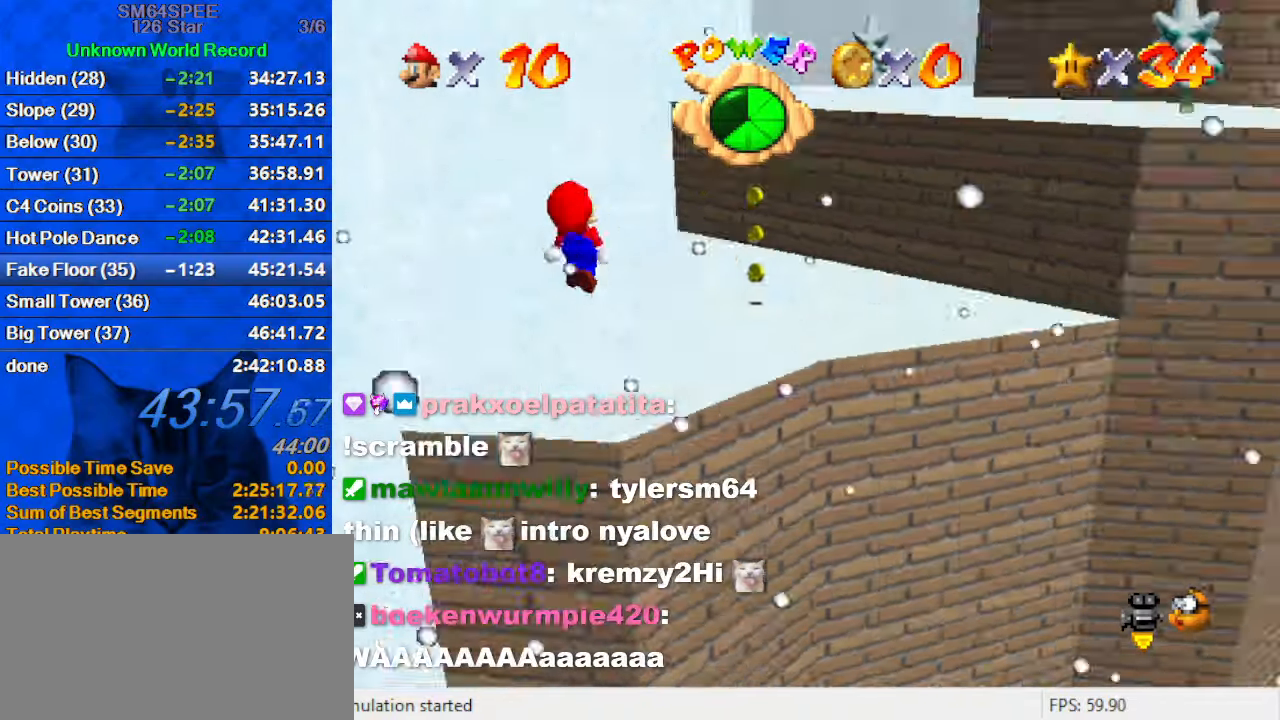
{"keys": ["left", "shift", "up"], "events": [[34, "down", "down"], [34, "left", "down"], [34, "right", "up"], [167, "a", "up"], [167, "down", "up"], [200, "ctrl", "down"], [267, "up", "down"], [400, "ctrl", "up"]]}
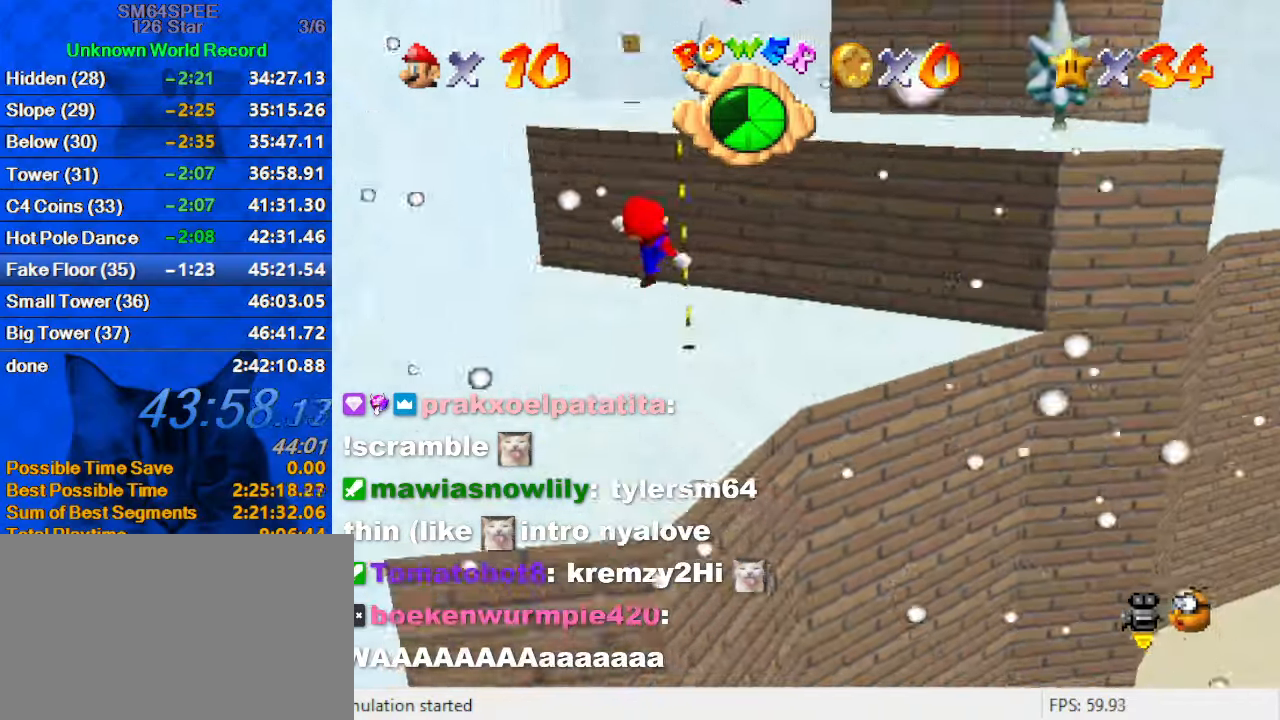
{"keys": ["shift", "up"], "events": [[67, "a", "down"], [134, "up", "up"], [234, "a", "up"], [400, "up", "down"], [467, "left", "up"]]}
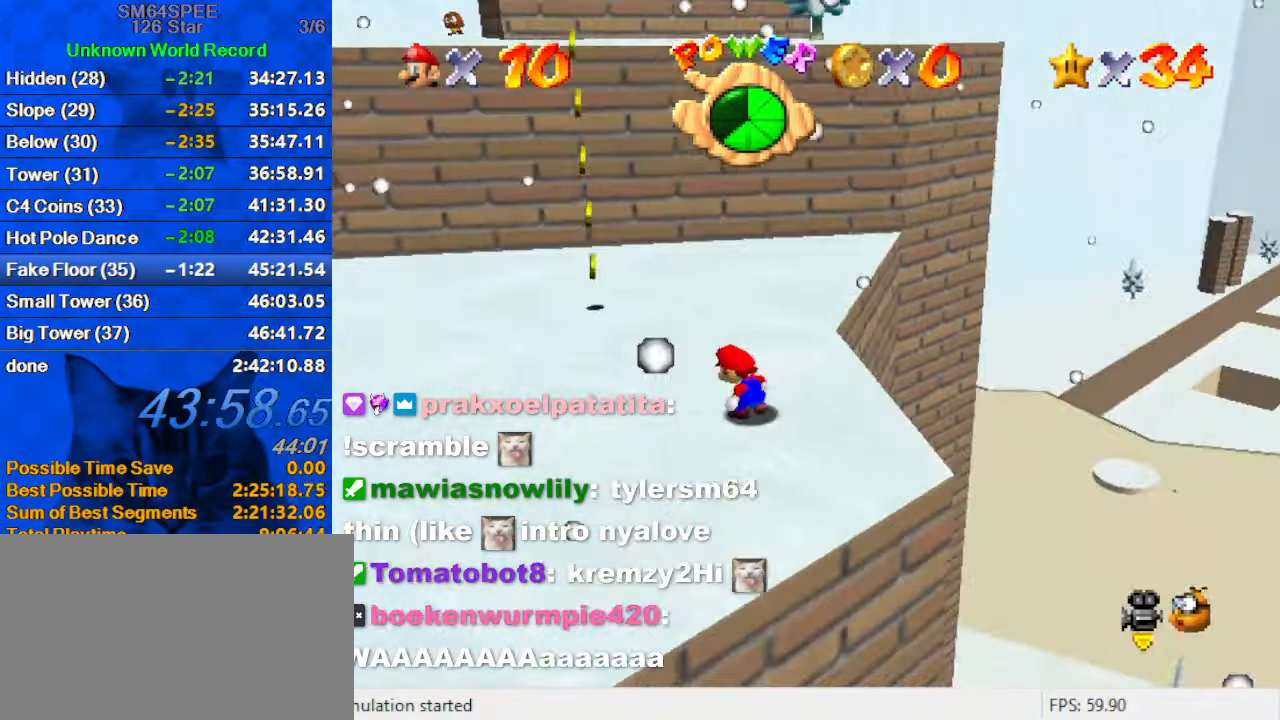
{"keys": ["right", "shift", "up"], "events": [[100, "ctrl", "down"], [200, "up", "up"], [234, "right", "down"], [234, "shift", "up"], [267, "ctrl", "up"], [334, "down", "down"], [400, "down", "up"], [500, "shift", "down"], [500, "up", "down"]]}
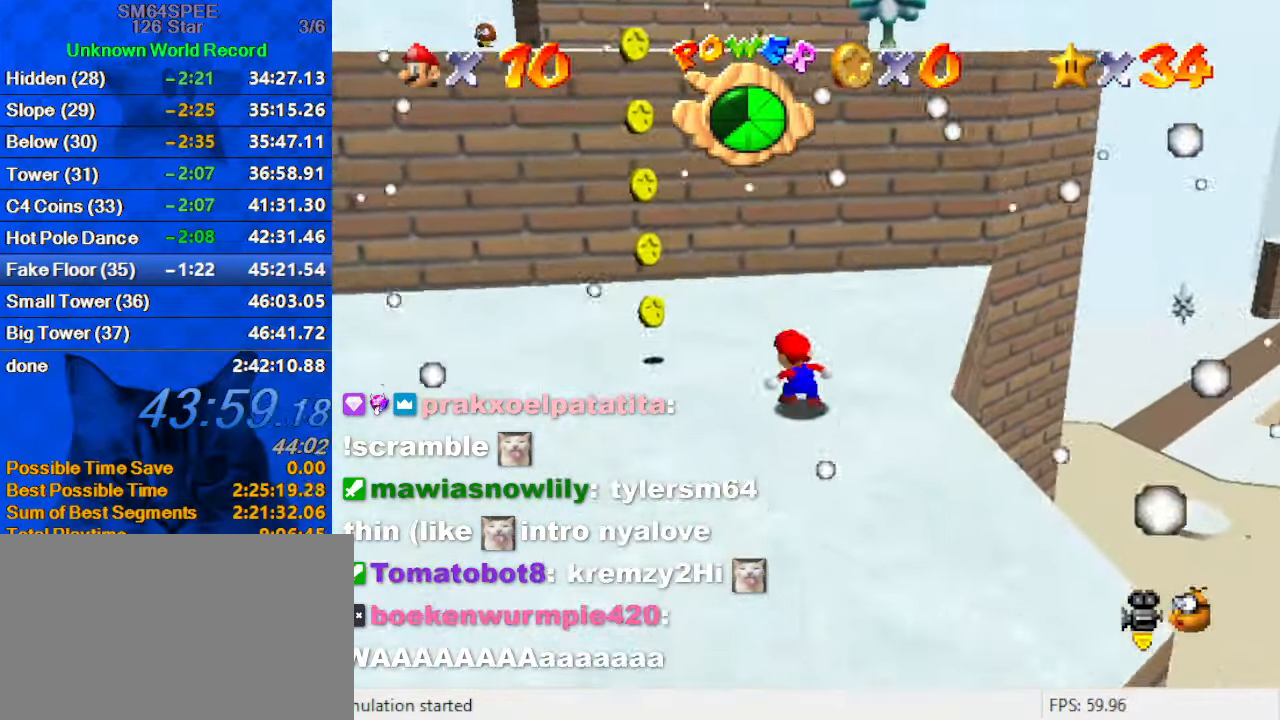
{"keys": ["up"], "events": [[67, "right", "up"], [67, "shift", "up"]]}
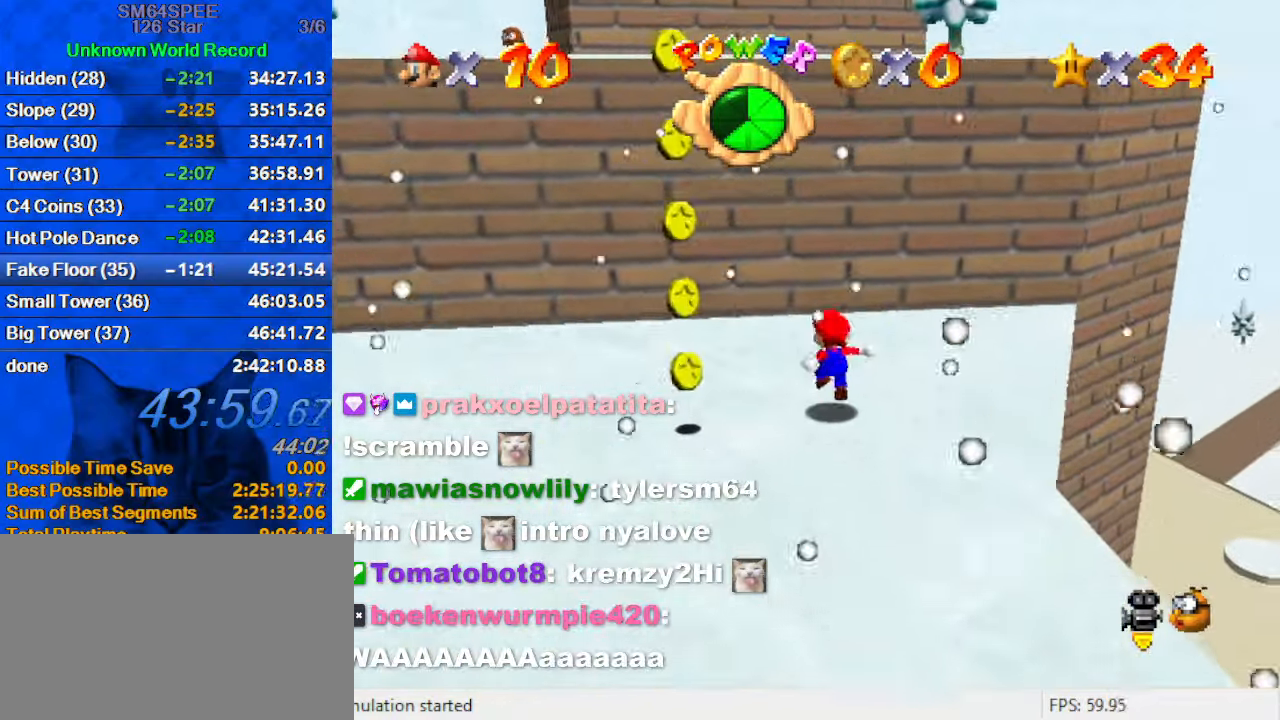
{"keys": ["up"], "events": [[67, "shift", "down"], [167, "right", "down"], [400, "right", "up"], [400, "shift", "up"]]}
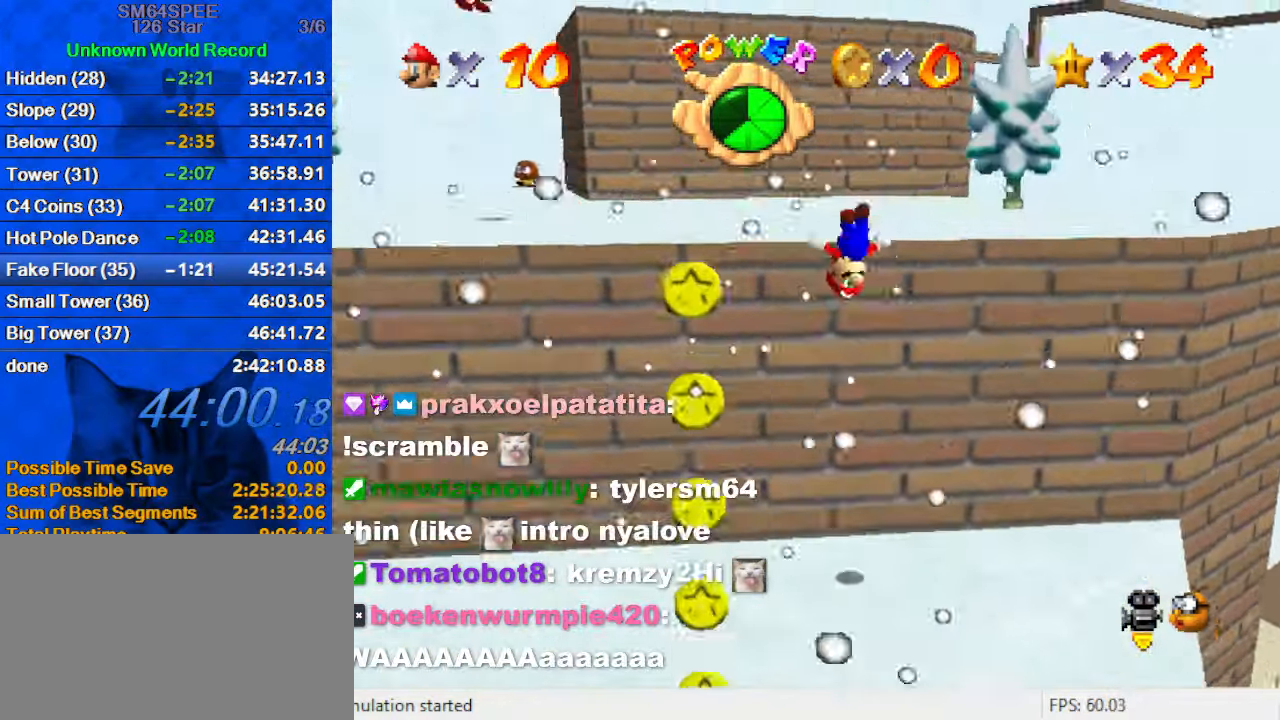
{"keys": ["d", "up"], "events": [[234, "a", "down"], [367, "a", "up"], [500, "d", "down"]]}
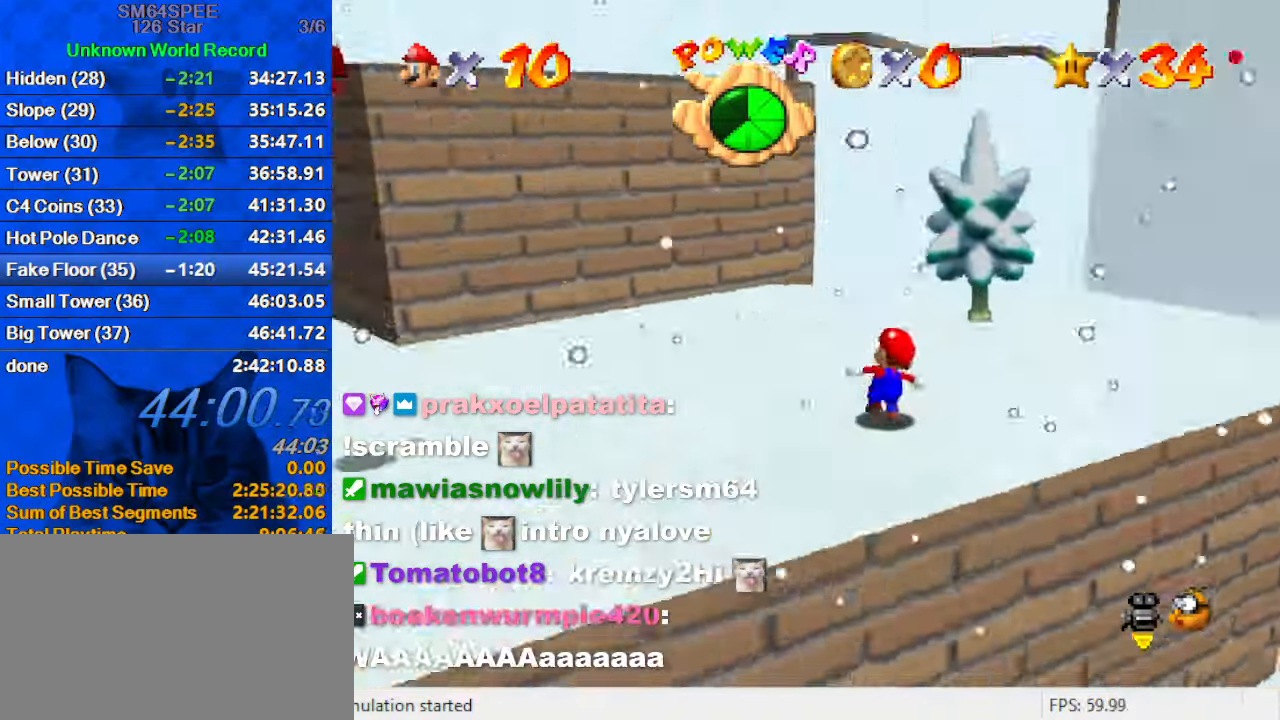
{"keys": ["d", "right", "up"], "events": [[134, "d", "up"], [134, "right", "down"], [434, "d", "down"]]}
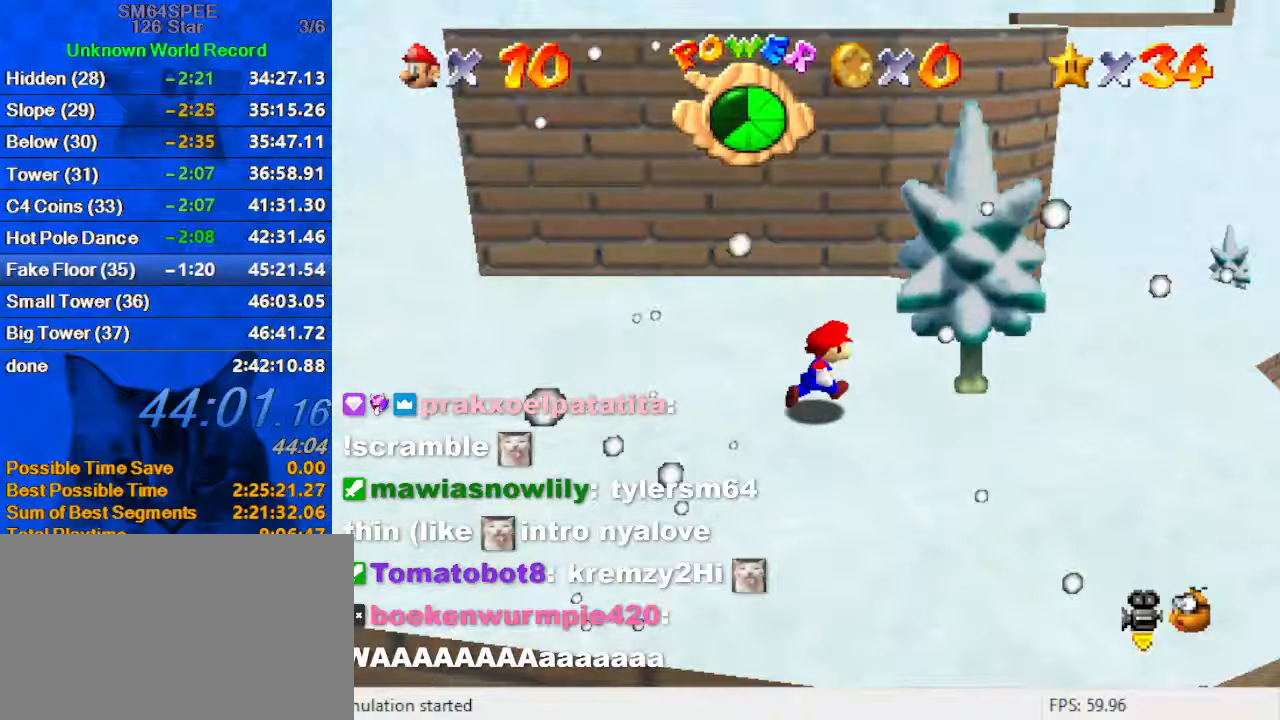
{"keys": ["right"], "events": [[33, "up", "up"], [100, "d", "up"]]}
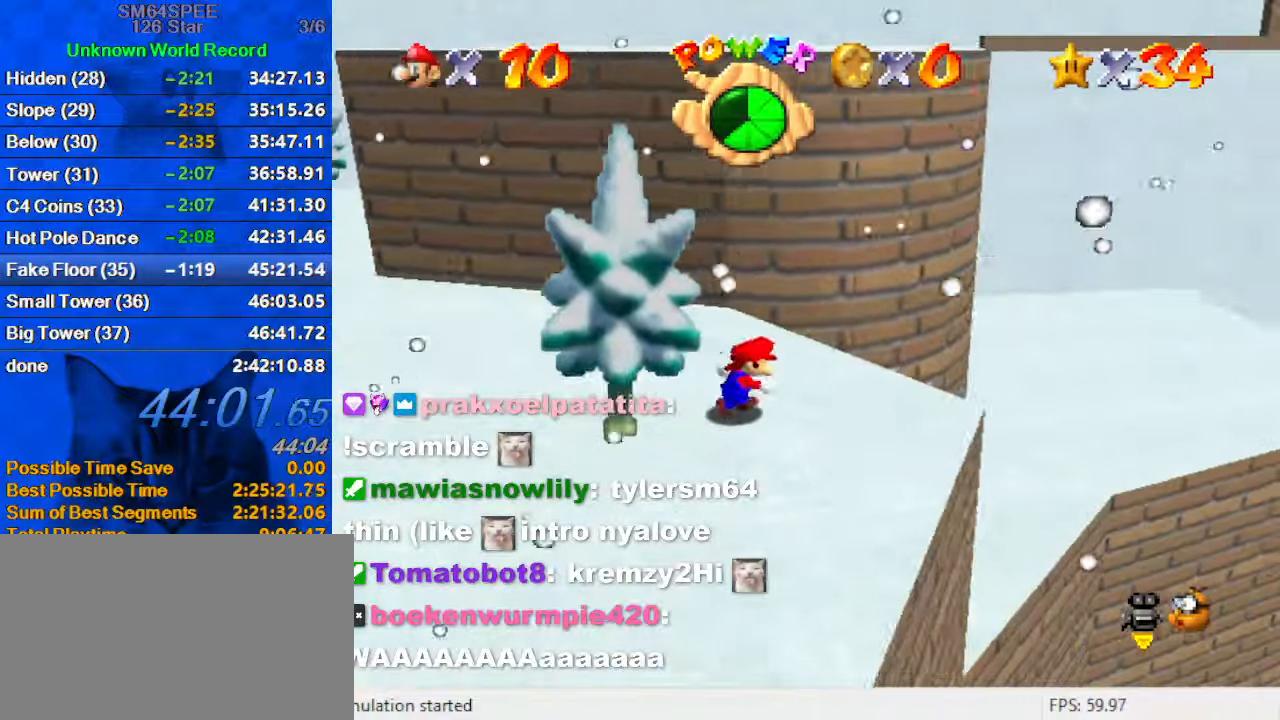
{"keys": ["right", "up"], "events": [[133, "up", "down"]]}
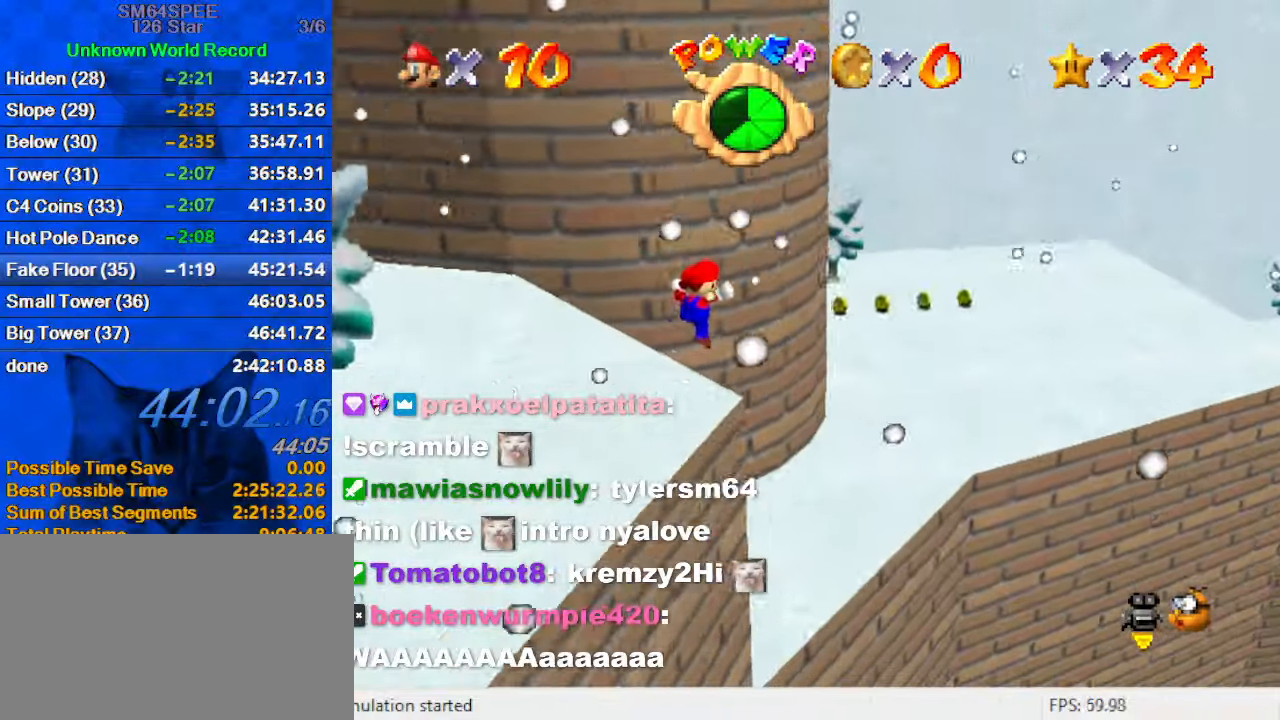
{"keys": ["right", "shift", "up"], "events": [[266, "right", "up"], [333, "ctrl", "down"], [466, "ctrl", "up"], [466, "right", "down"], [500, "shift", "down"]]}
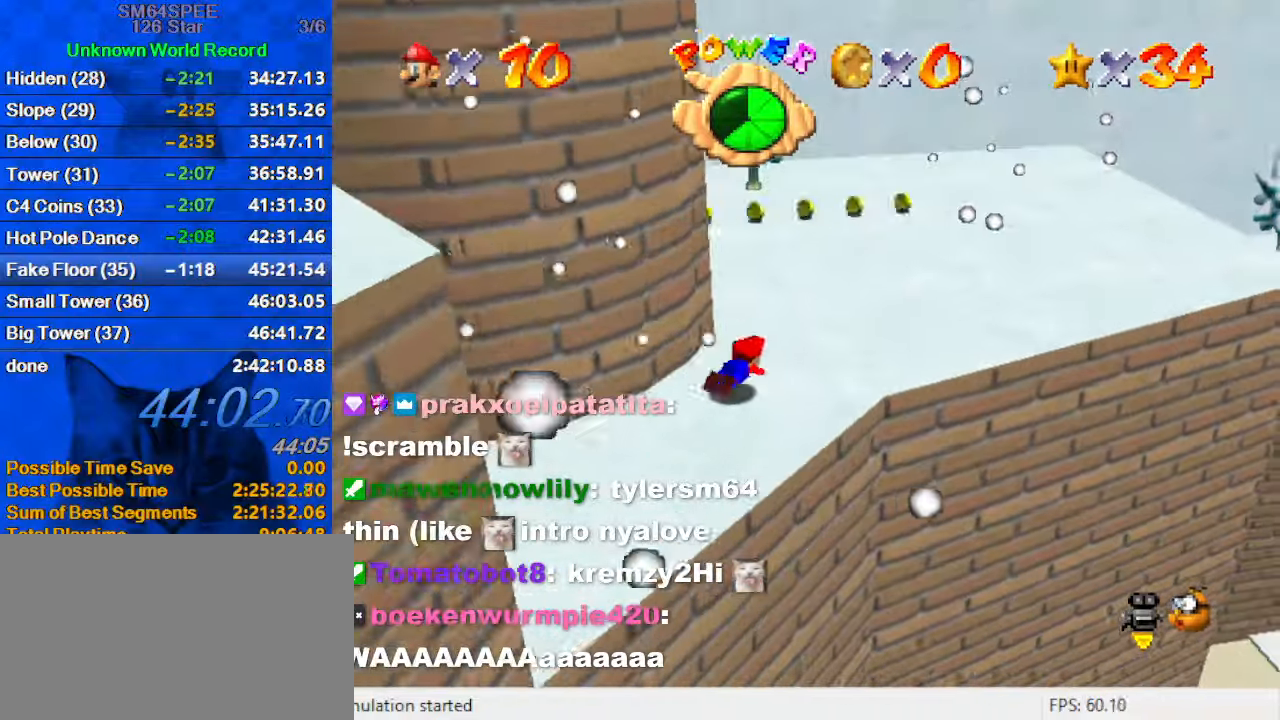
{"keys": ["right", "up"], "events": [[66, "ctrl", "down"], [233, "ctrl", "up"], [233, "shift", "up"]]}
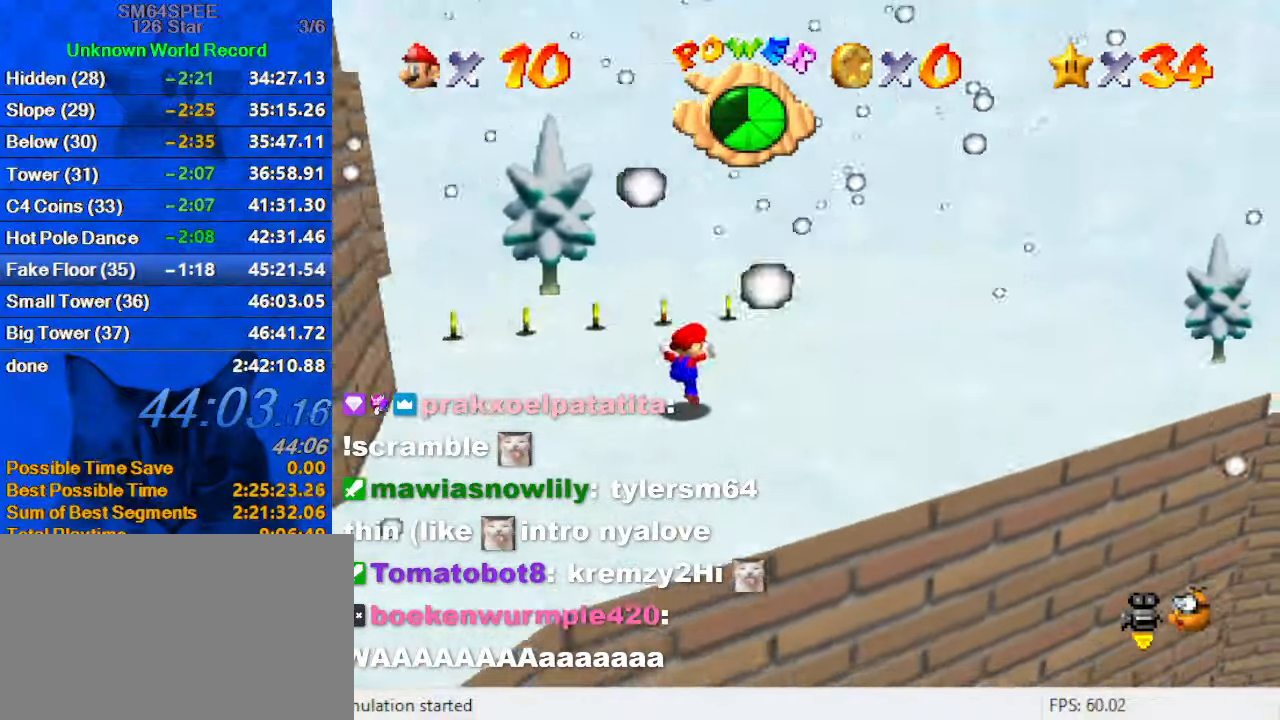
{"keys": ["right", "up"], "events": [[33, "up", "up"], [100, "ctrl", "down"], [166, "up", "down"], [266, "ctrl", "up"], [333, "d", "down"], [433, "d", "up"]]}
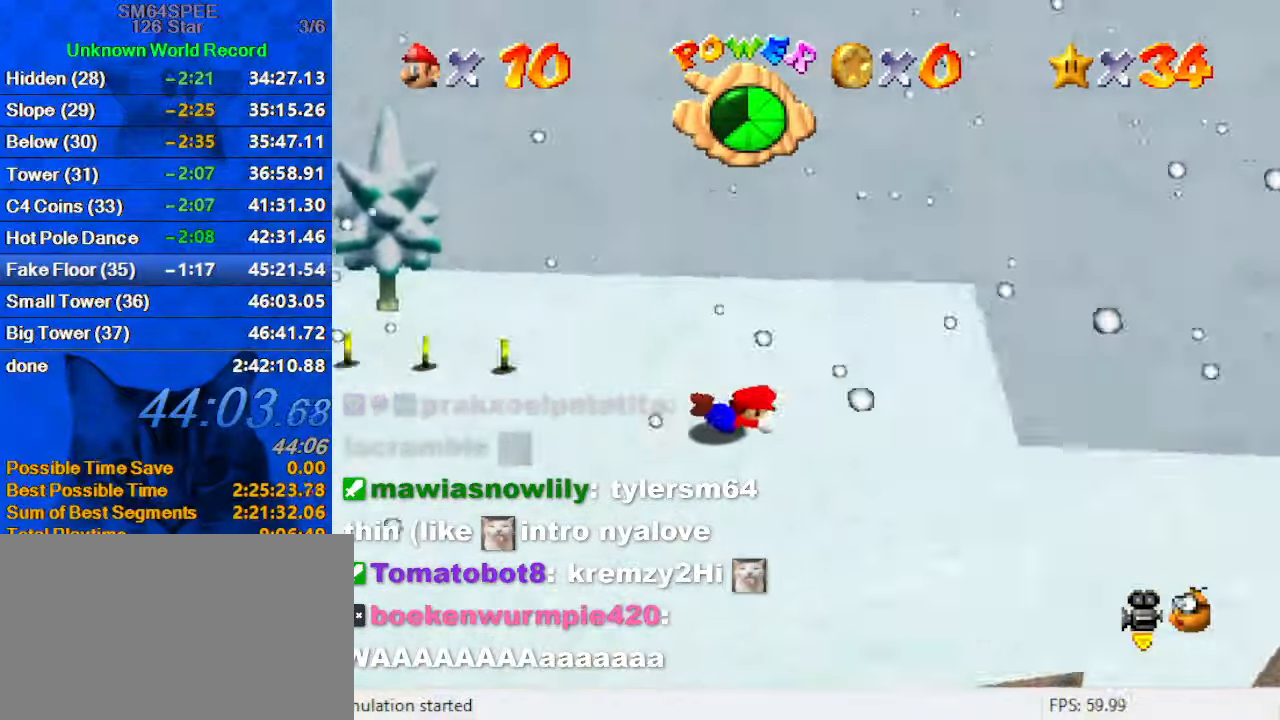
{"keys": [], "events": [[33, "up", "up"], [133, "right", "up"], [133, "shift", "down"], [233, "left", "down"], [266, "up", "down"], [300, "shift", "up"], [366, "up", "up"], [400, "left", "up"]]}
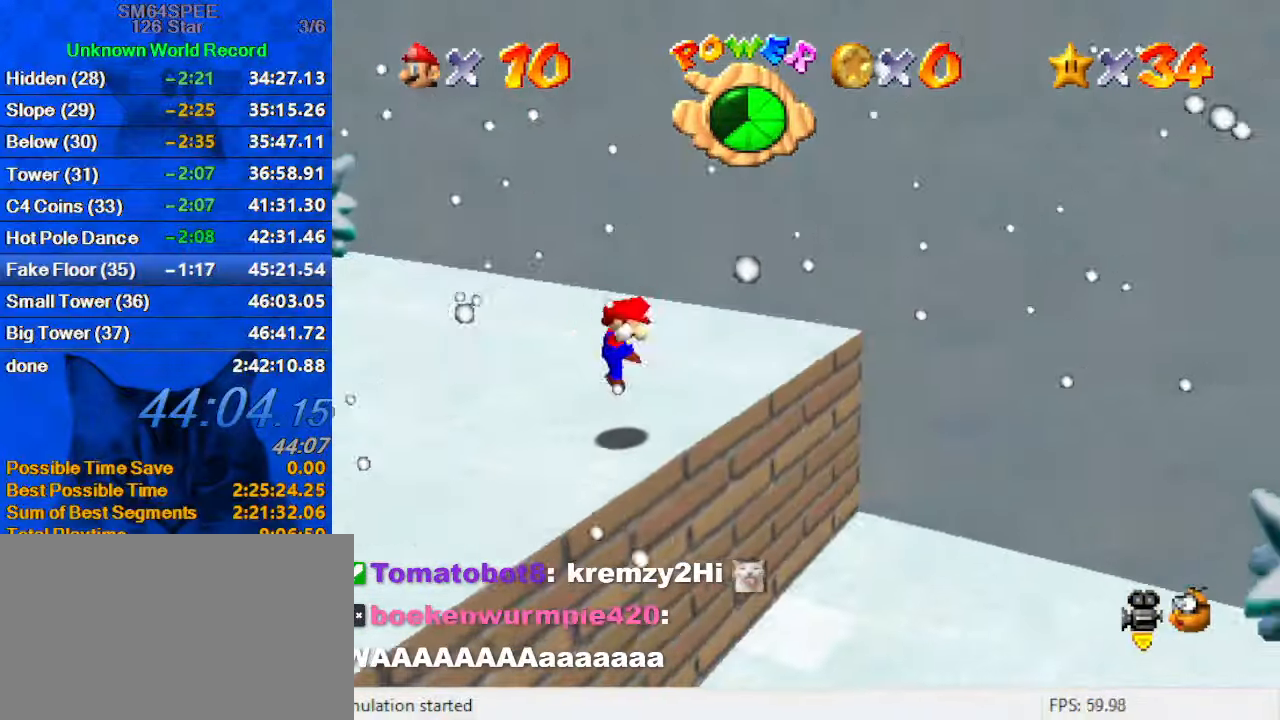
{"keys": ["left", "up"], "events": [[100, "up", "down"], [200, "left", "down"]]}
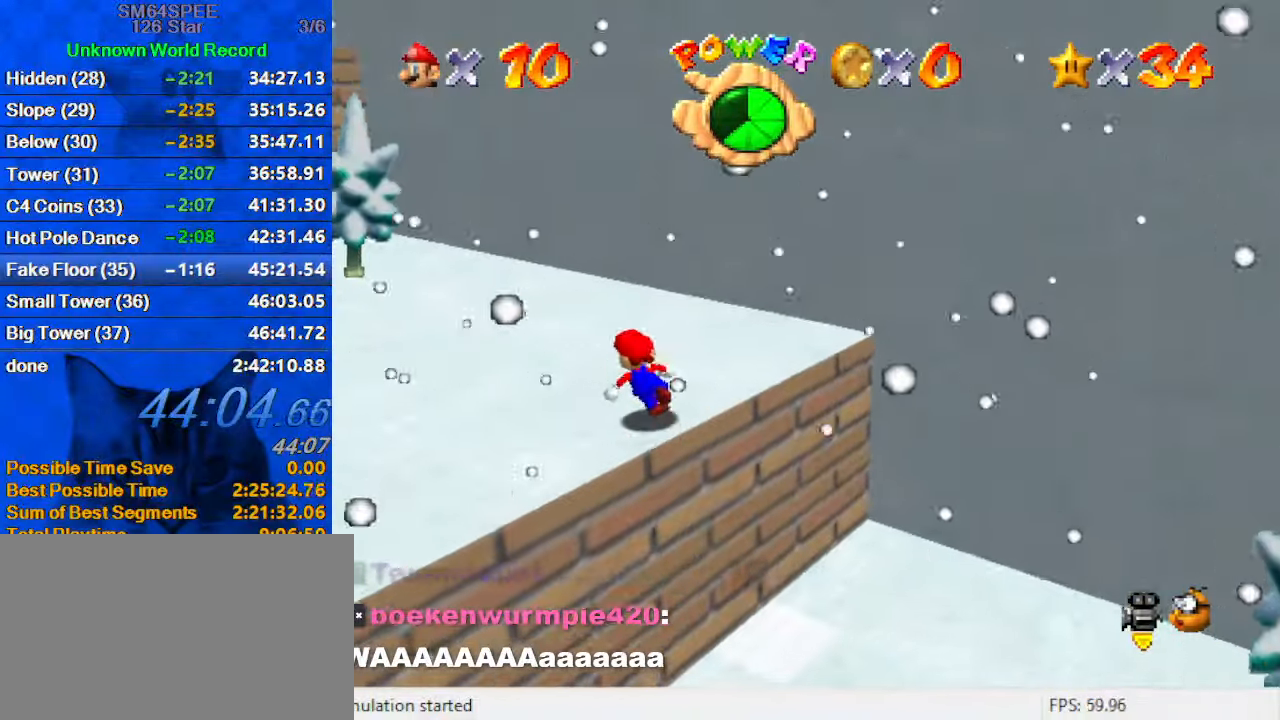
{"keys": ["down", "right", "shift"], "events": [[100, "left", "up"], [100, "up", "up"], [333, "shift", "down"], [366, "down", "down"], [366, "right", "down"]]}
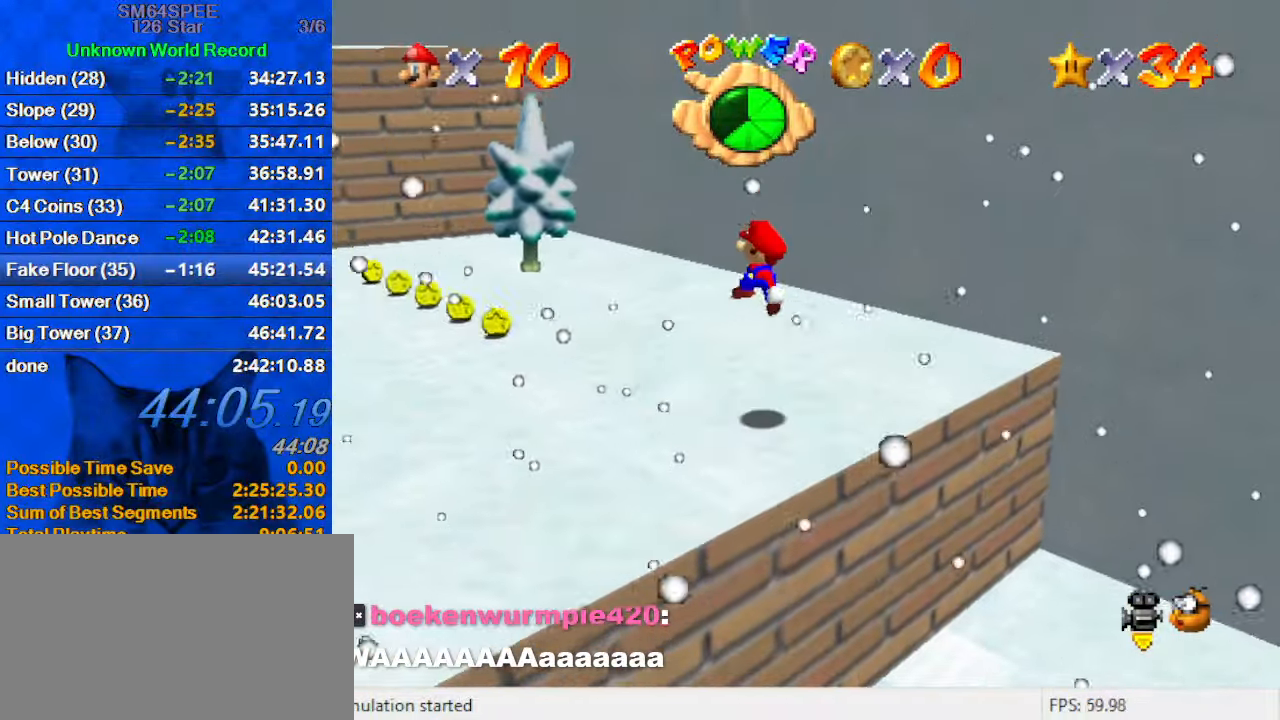
{"keys": ["down", "right"], "events": [[33, "shift", "up"]]}
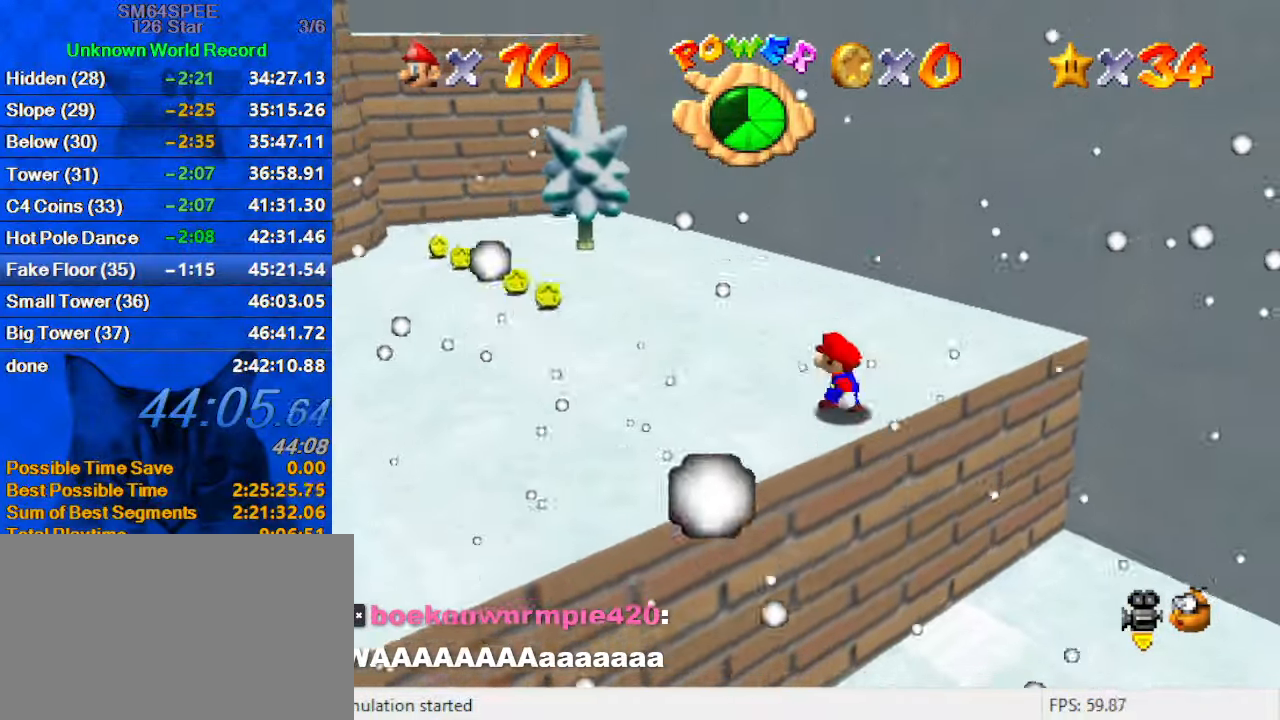
{"keys": ["left", "up"], "events": [[33, "shift", "down"], [133, "shift", "up"], [166, "right", "up"], [266, "down", "up"], [466, "left", "down"], [499, "up", "down"]]}
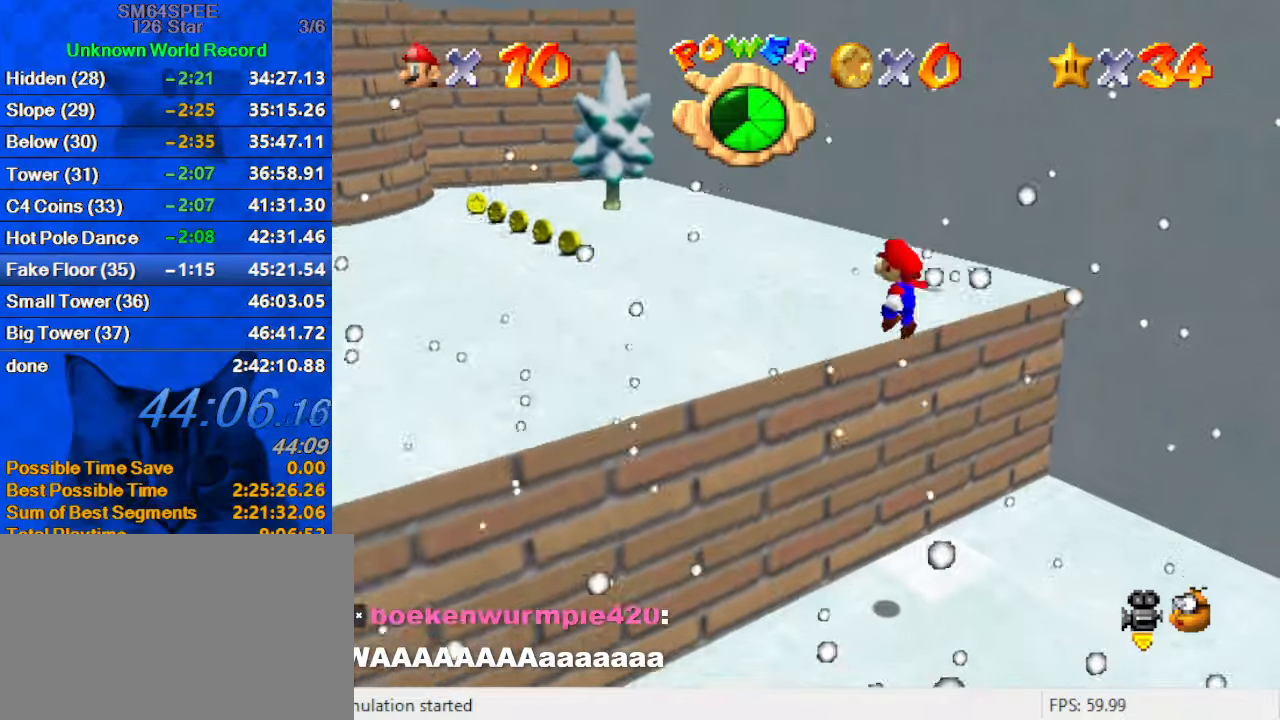
{"keys": ["up"], "events": [[100, "up", "up"], [267, "up", "down"], [467, "left", "up"]]}
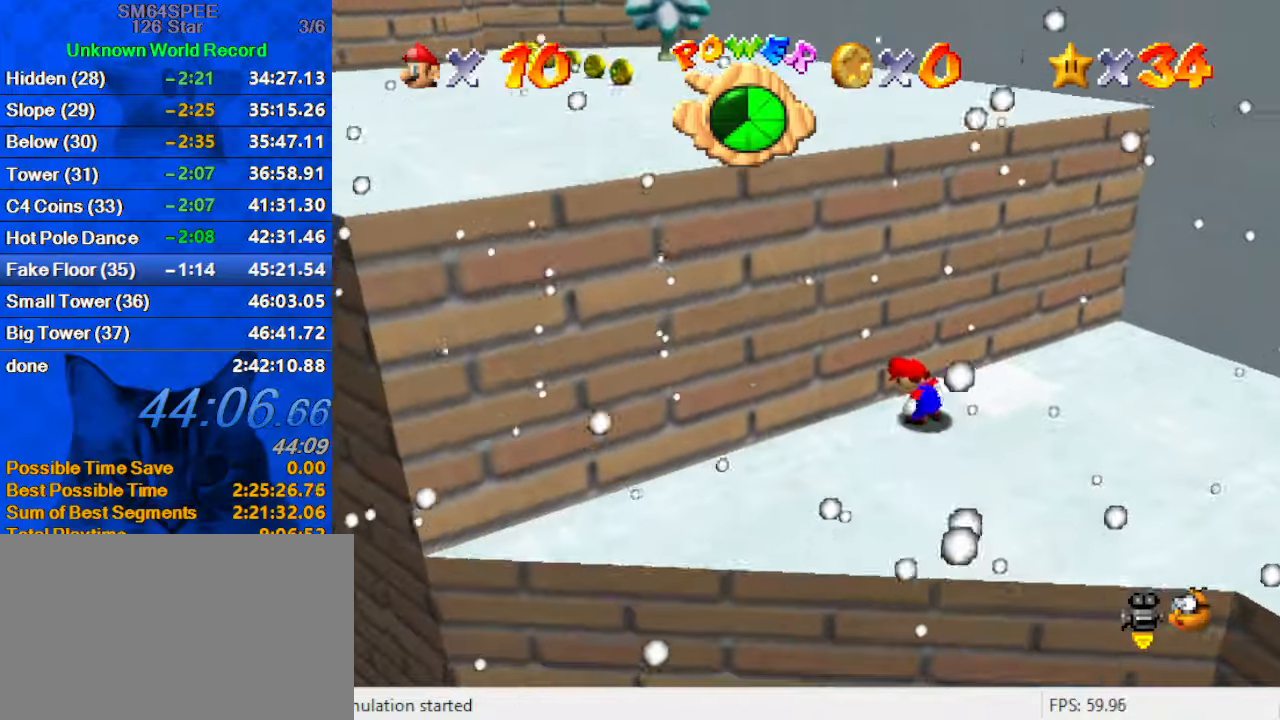
{"keys": [], "events": [[100, "right", "down"], [400, "right", "up"], [433, "up", "up"]]}
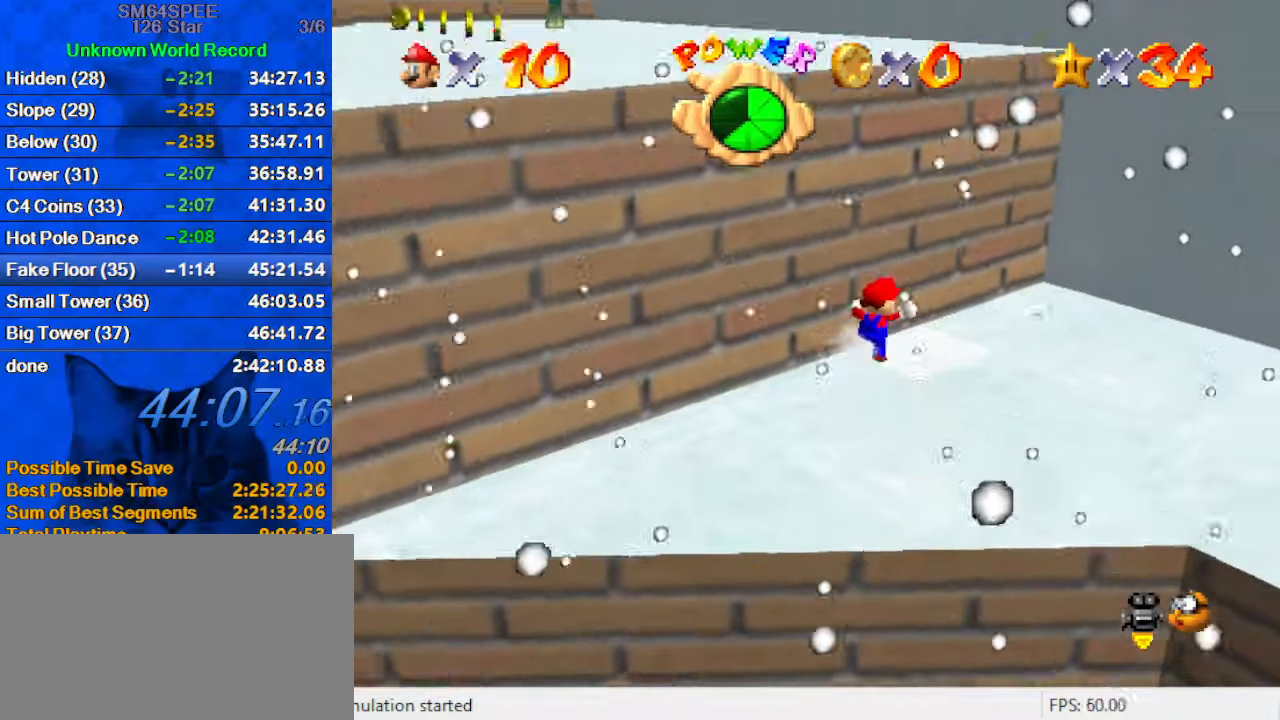
{"keys": [], "events": []}